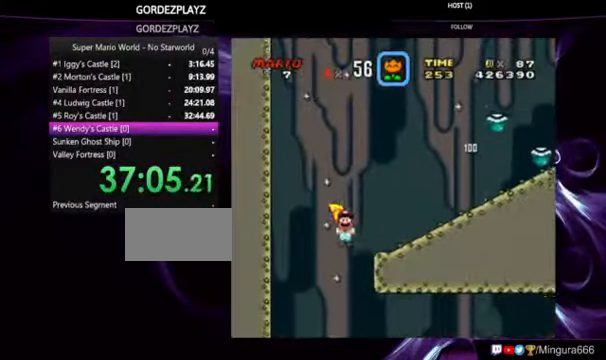
Gameplay with a controller (Nintendo layout); each line is a JSON object with the inputs held at the frame after it (dt_ms = milliseconds from this image to that frame). "events" lists button and stick changes between this image and that frame as [ms after this image, input, new state], when the widget could be followed in between. Not read: DPAD_RIGHT L1 L3 R1 R3 X.
{"dt_ms": 500, "buttons": ["A"], "events": [[500, "A", "down"]]}
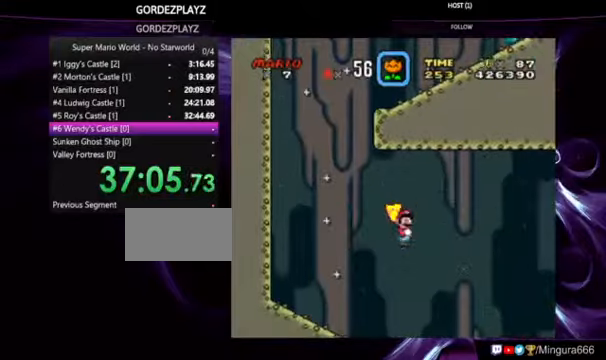
{"dt_ms": 500, "buttons": [], "events": [[200, "A", "up"]]}
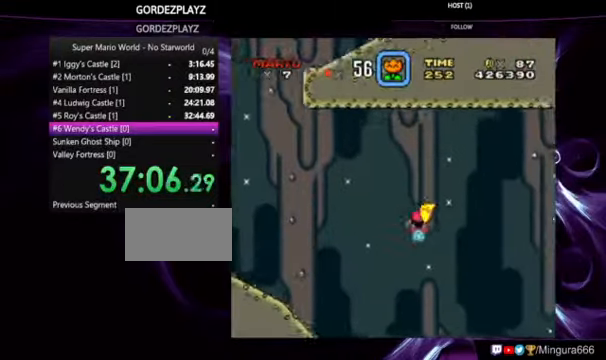
{"dt_ms": 500, "buttons": [], "events": []}
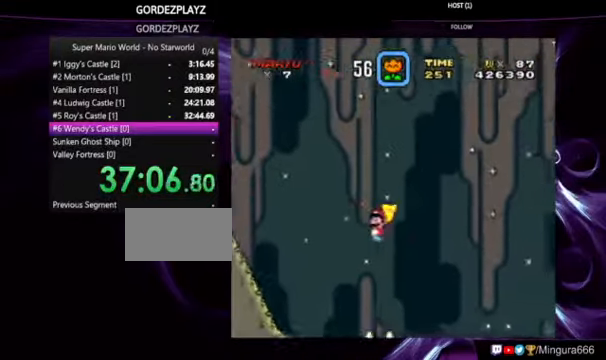
{"dt_ms": 1000, "buttons": [], "events": [[367, "A", "down"], [634, "A", "up"]]}
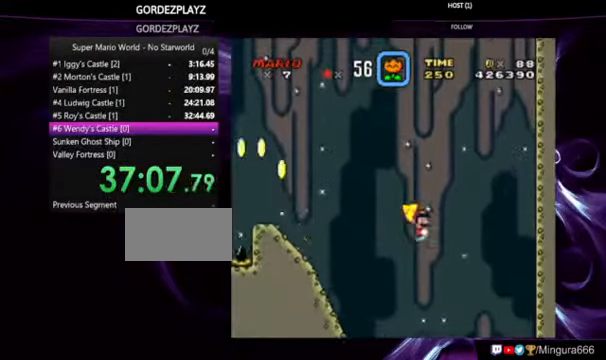
{"dt_ms": 500, "buttons": ["DPAD_LEFT"], "events": [[400, "DPAD_LEFT", "down"]]}
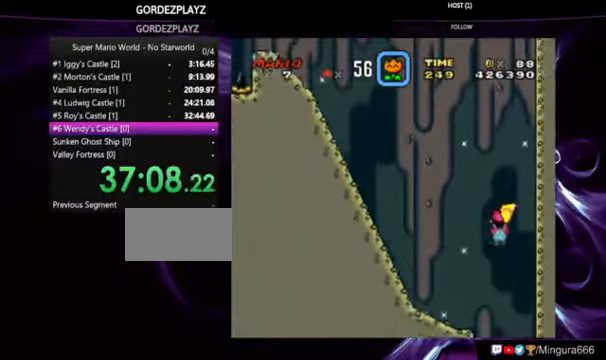
{"dt_ms": 500, "buttons": ["A"], "events": [[167, "A", "down"], [234, "DPAD_LEFT", "up"]]}
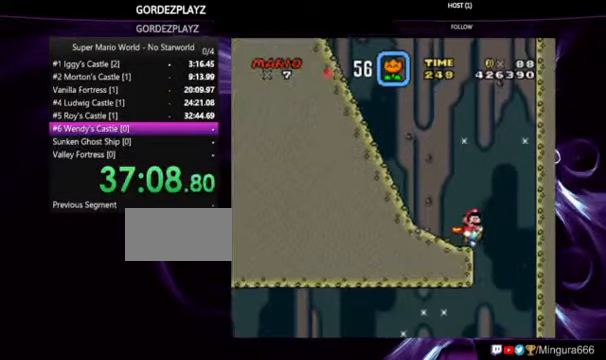
{"dt_ms": 500, "buttons": [], "events": [[334, "A", "up"]]}
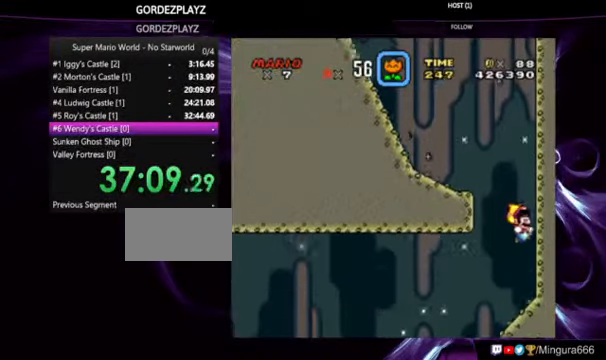
{"dt_ms": 500, "buttons": ["A", "DPAD_LEFT"], "events": [[67, "DPAD_LEFT", "down"], [467, "A", "down"]]}
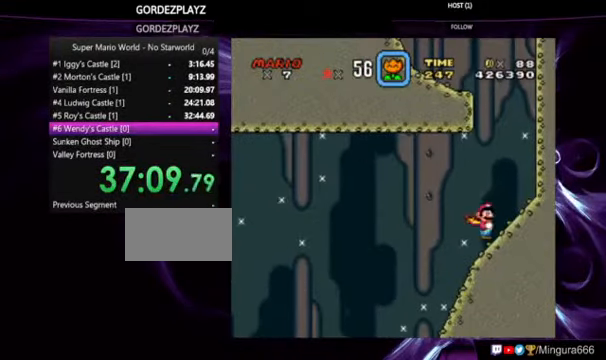
{"dt_ms": 500, "buttons": ["DPAD_LEFT"], "events": [[34, "A", "up"]]}
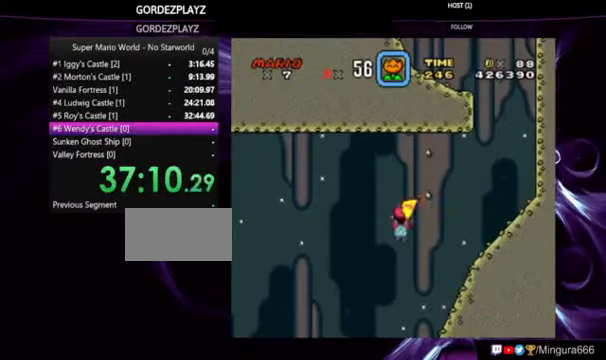
{"dt_ms": 500, "buttons": ["DPAD_LEFT"], "events": [[167, "A", "down"], [434, "A", "up"]]}
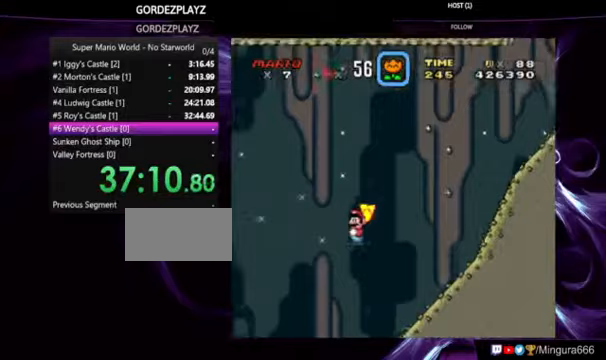
{"dt_ms": 500, "buttons": ["A", "DPAD_LEFT"], "events": [[400, "A", "down"]]}
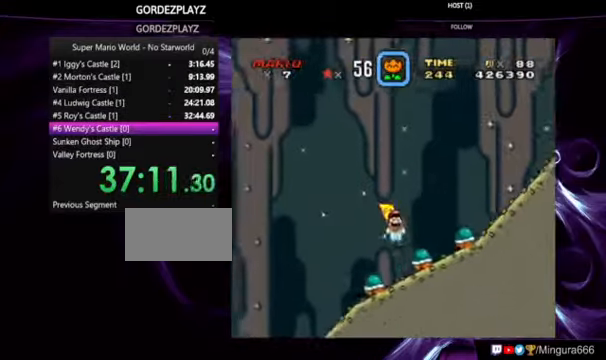
{"dt_ms": 500, "buttons": ["DPAD_LEFT"], "events": [[433, "A", "up"]]}
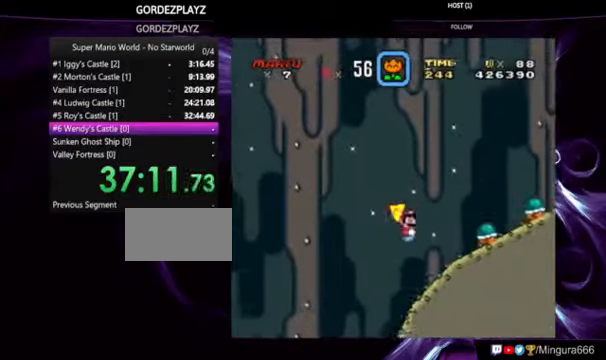
{"dt_ms": 500, "buttons": ["A", "DPAD_LEFT"], "events": [[433, "A", "down"]]}
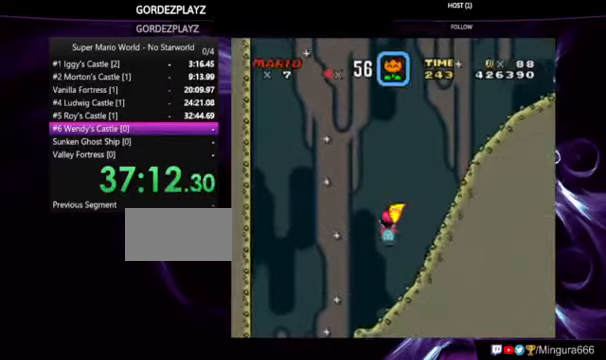
{"dt_ms": 500, "buttons": [], "events": [[200, "A", "up"], [467, "DPAD_LEFT", "up"]]}
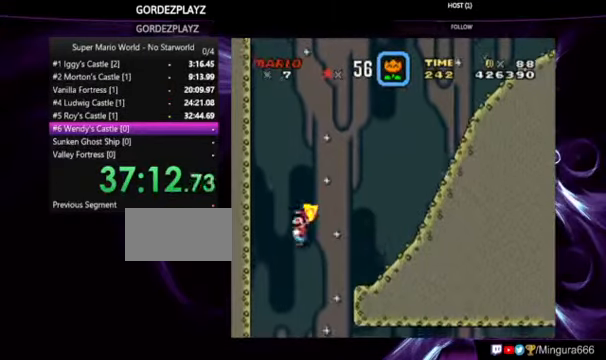
{"dt_ms": 500, "buttons": ["A"], "events": [[467, "A", "down"]]}
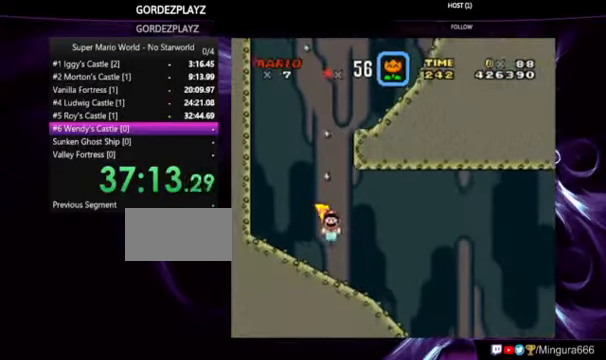
{"dt_ms": 500, "buttons": ["A"], "events": [[233, "A", "up"], [500, "A", "down"]]}
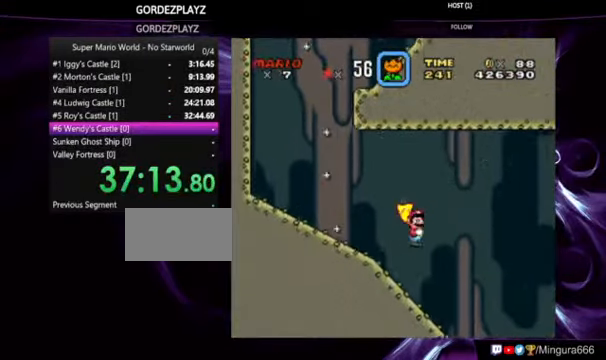
{"dt_ms": 500, "buttons": [], "events": [[267, "A", "up"]]}
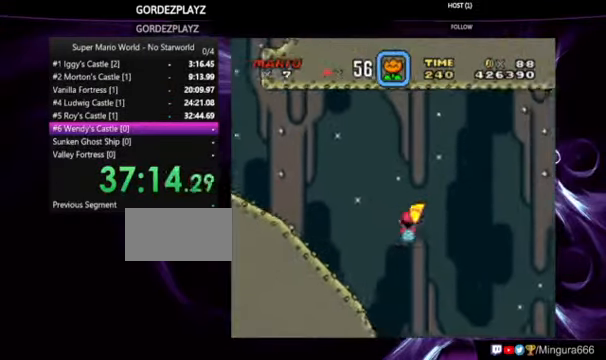
{"dt_ms": 500, "buttons": ["Y"], "events": [[33, "Y", "down"]]}
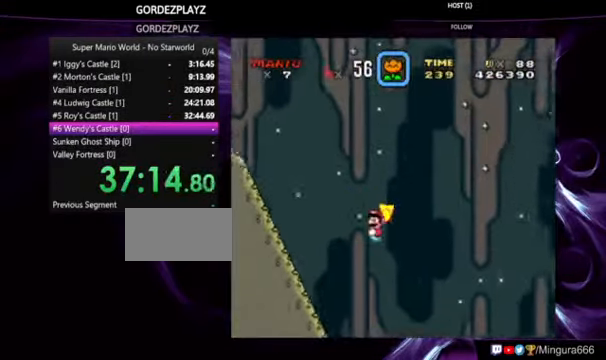
{"dt_ms": 500, "buttons": ["Y"], "events": []}
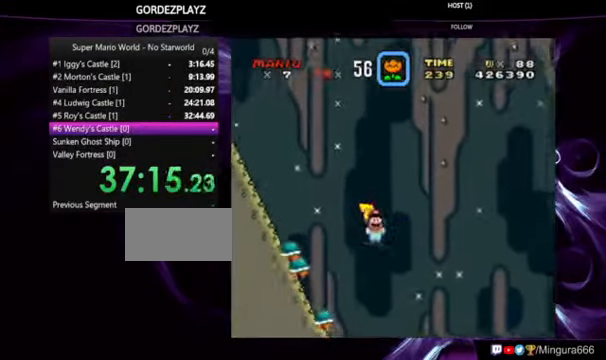
{"dt_ms": 500, "buttons": ["Y"], "events": []}
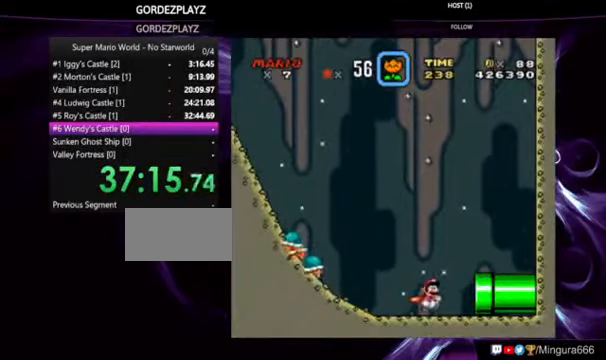
{"dt_ms": 500, "buttons": ["Y"], "events": []}
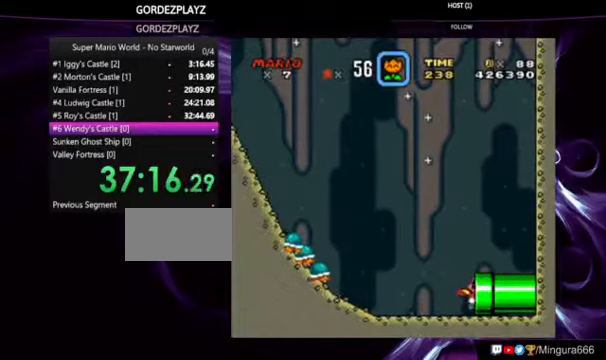
{"dt_ms": 500, "buttons": ["Y"], "events": []}
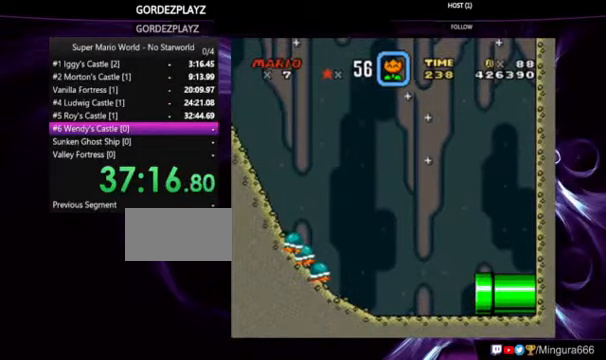
{"dt_ms": 500, "buttons": ["Y"], "events": []}
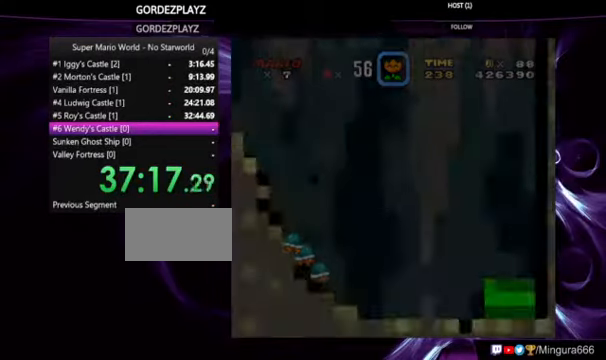
{"dt_ms": 500, "buttons": ["Y"], "events": []}
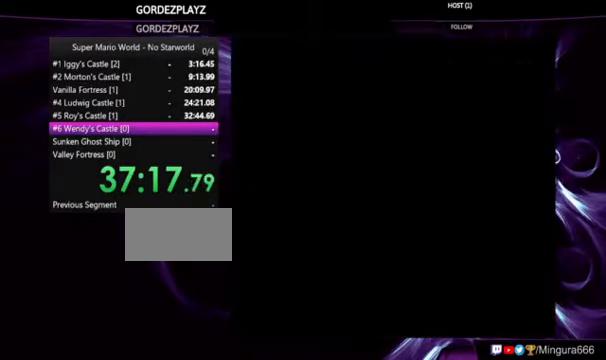
{"dt_ms": 500, "buttons": ["Y"], "events": []}
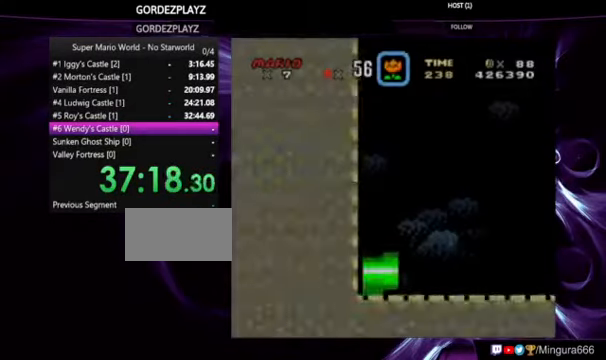
{"dt_ms": 500, "buttons": ["Y"], "events": []}
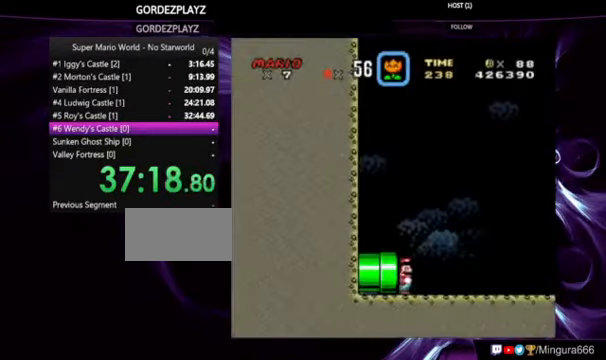
{"dt_ms": 500, "buttons": ["Y"], "events": []}
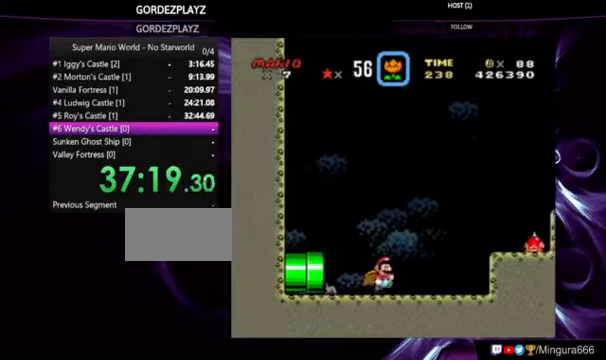
{"dt_ms": 500, "buttons": ["Y"], "events": []}